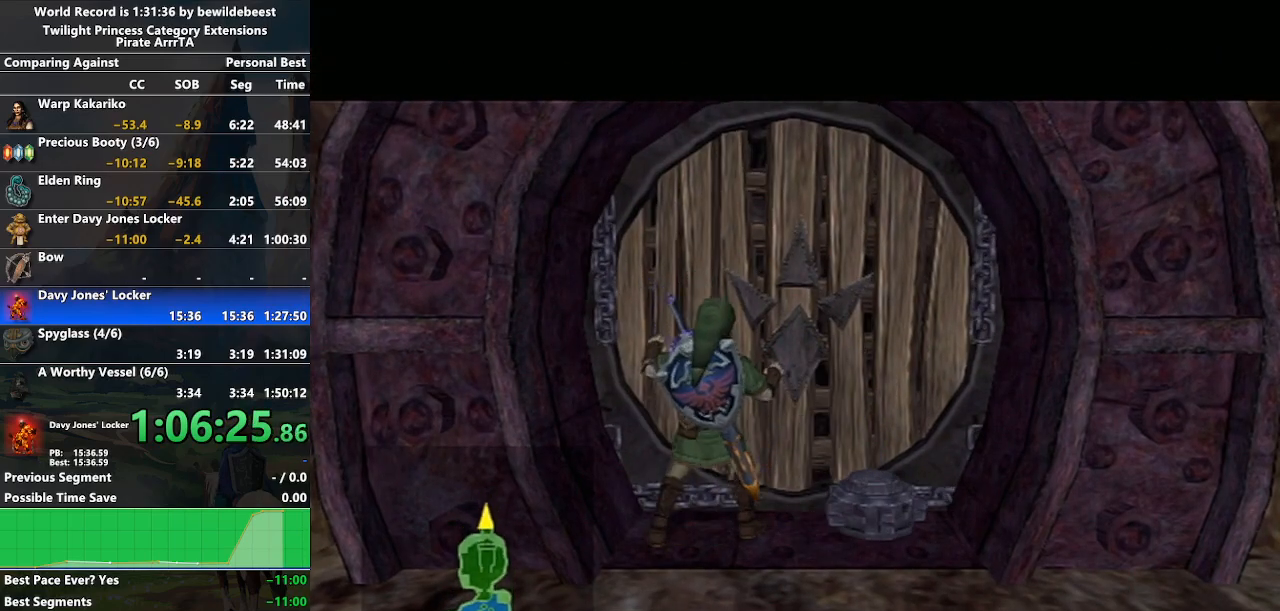
Gameplay with a controller (Nintendo layout); each line is a JSON object with the inputs held at the frame after it. "events" lists button and stick changes between this image and that frame as [ms after this image, input, new state], when the widget could be followed in between. Not read: L3 R3.
{"buttons": [], "left_stick": "center", "right_stick": "center", "events": [[183, "left_stick", "center"]]}
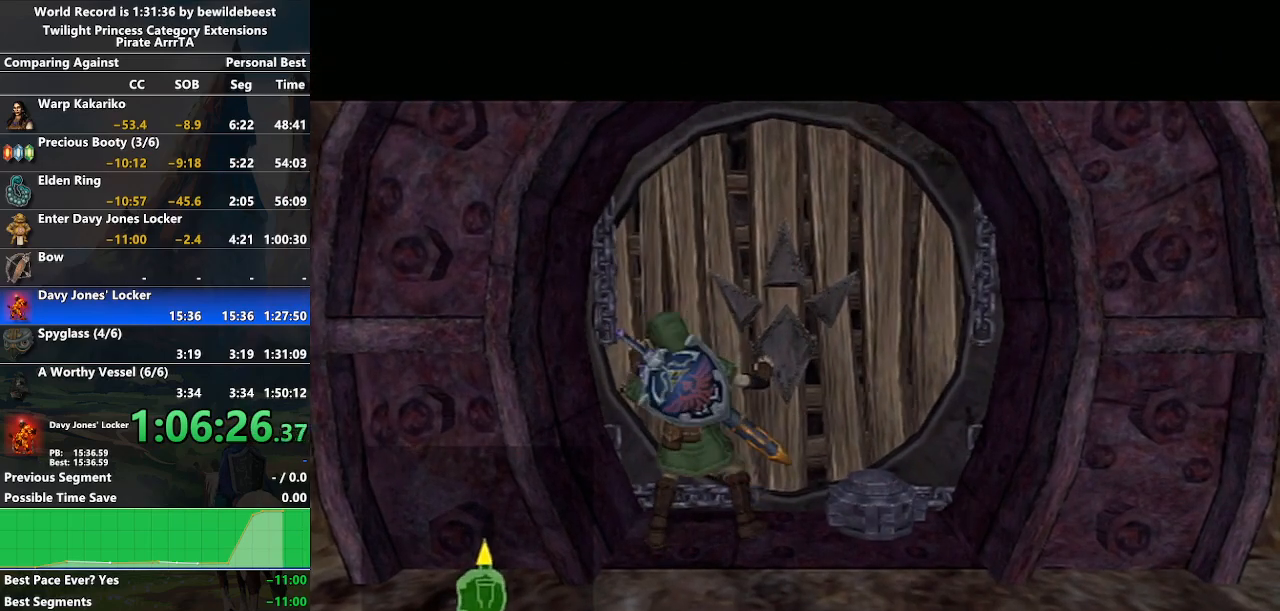
{"buttons": [], "left_stick": "down-right", "right_stick": "center", "events": [[233, "left_stick", "down"], [283, "left_stick", "down-right"]]}
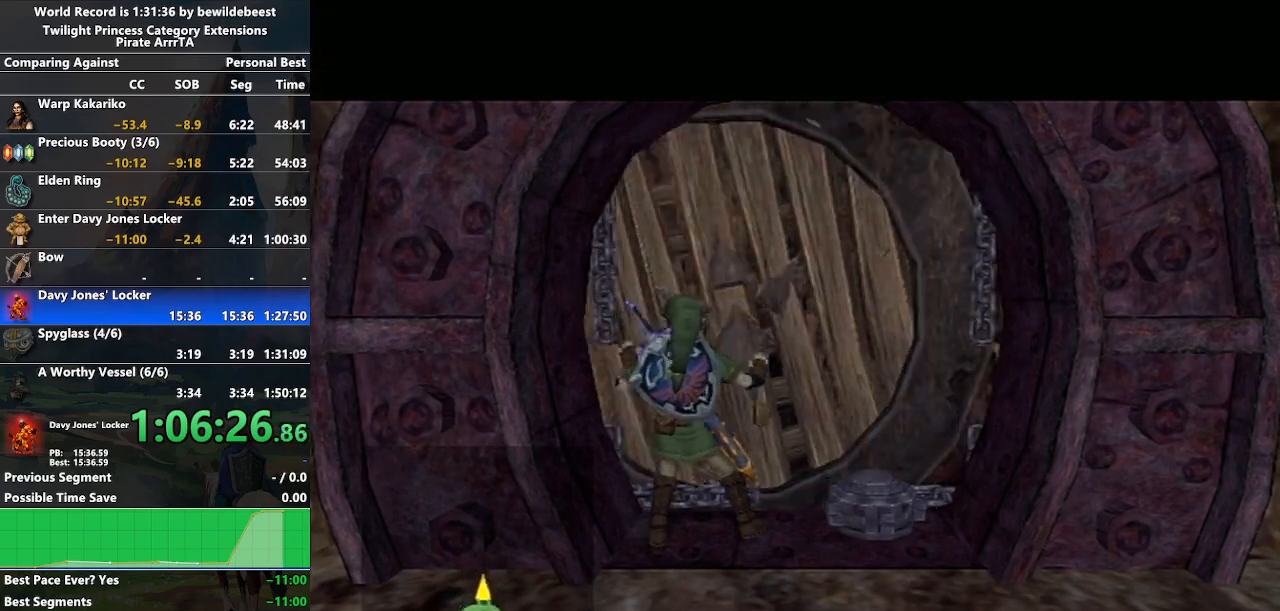
{"buttons": [], "left_stick": "left", "right_stick": "center", "events": [[133, "left_stick", "center"], [350, "left_stick", "left"]]}
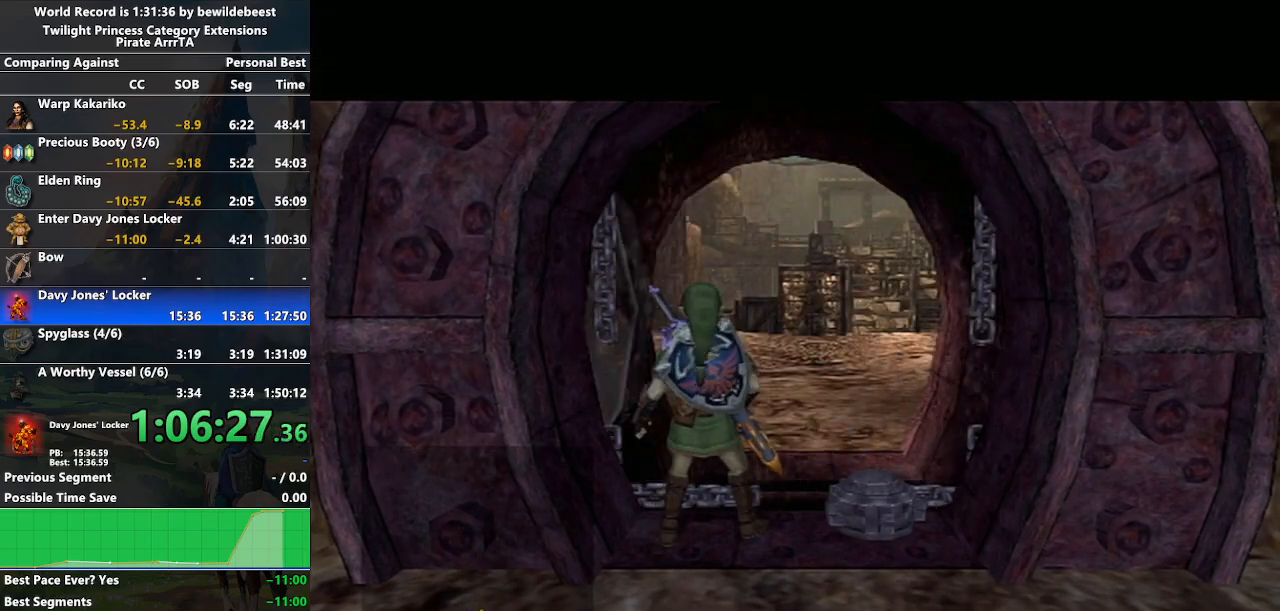
{"buttons": [], "left_stick": "down-right", "right_stick": "center", "events": [[250, "left_stick", "down"], [300, "left_stick", "down-right"]]}
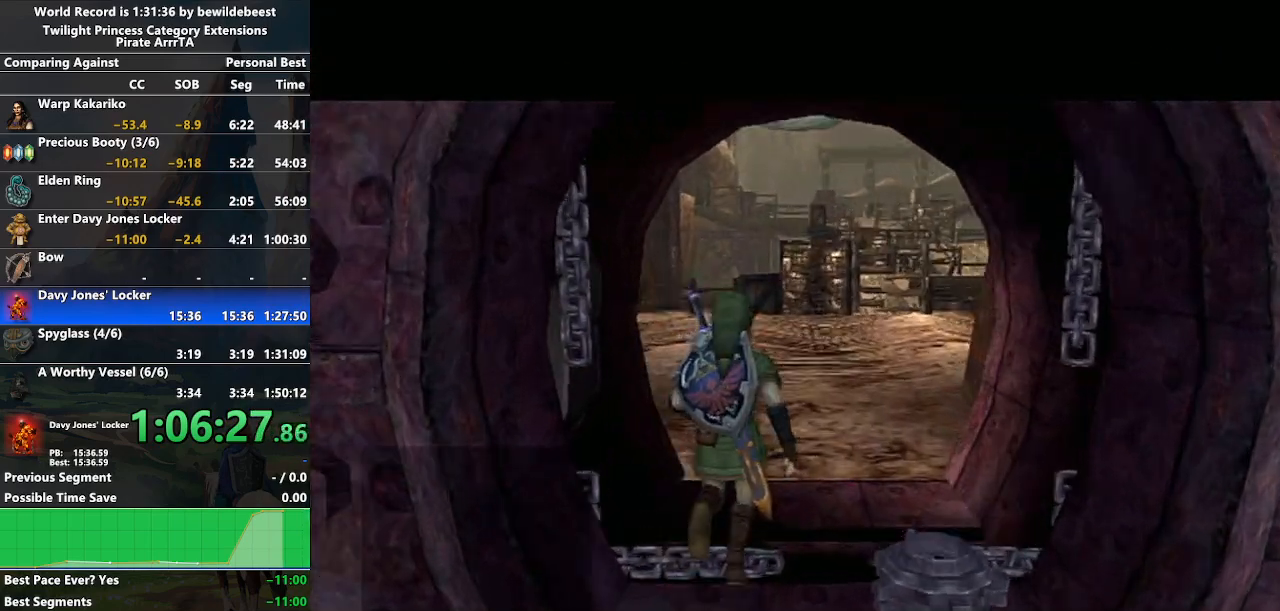
{"buttons": [], "left_stick": "center", "right_stick": "center", "events": [[150, "left_stick", "center"]]}
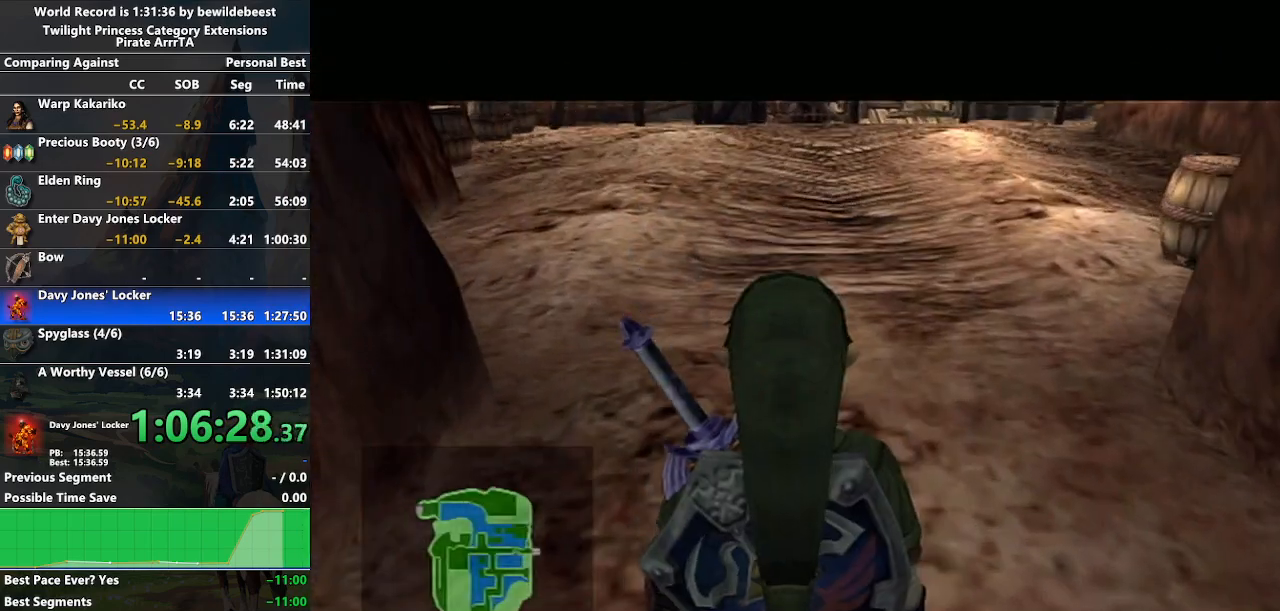
{"buttons": [], "left_stick": "center", "right_stick": "center", "events": []}
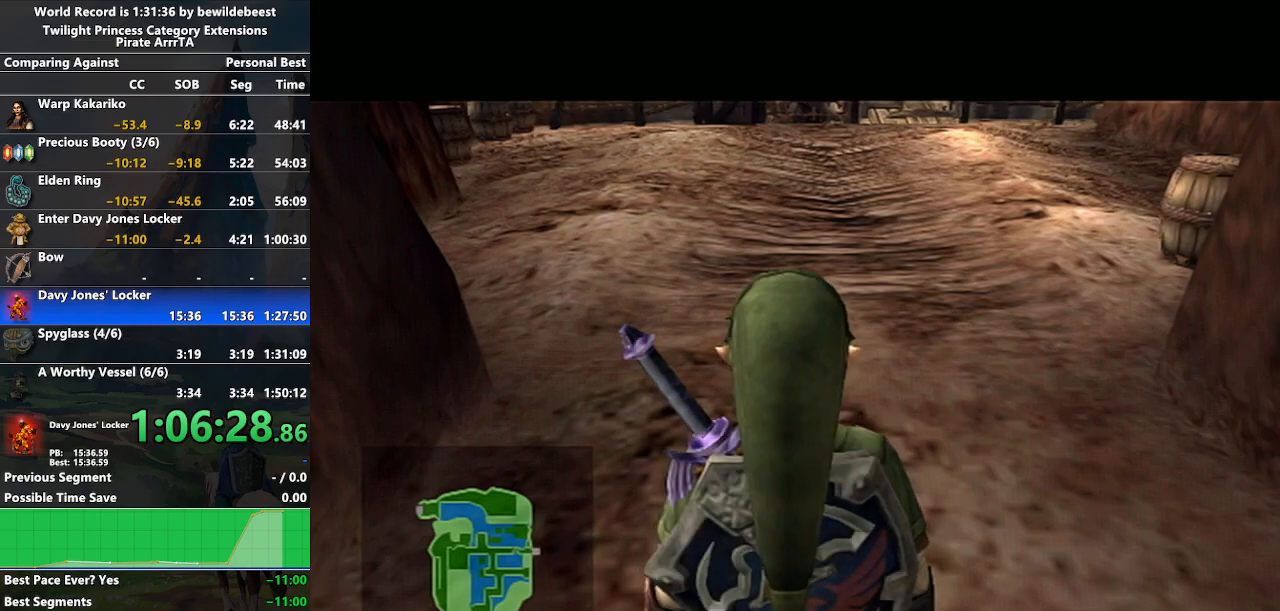
{"buttons": [], "left_stick": "center", "right_stick": "center", "events": []}
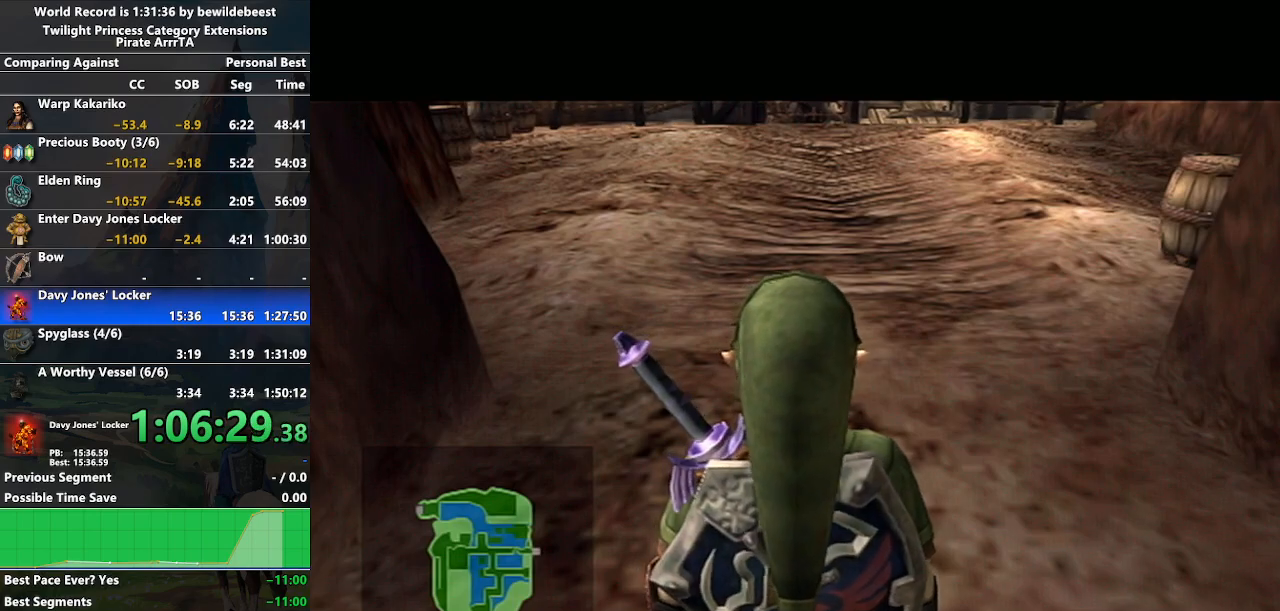
{"buttons": ["START"], "left_stick": "center", "right_stick": "center", "events": [[317, "START", "down"], [383, "START", "up"], [467, "START", "down"]]}
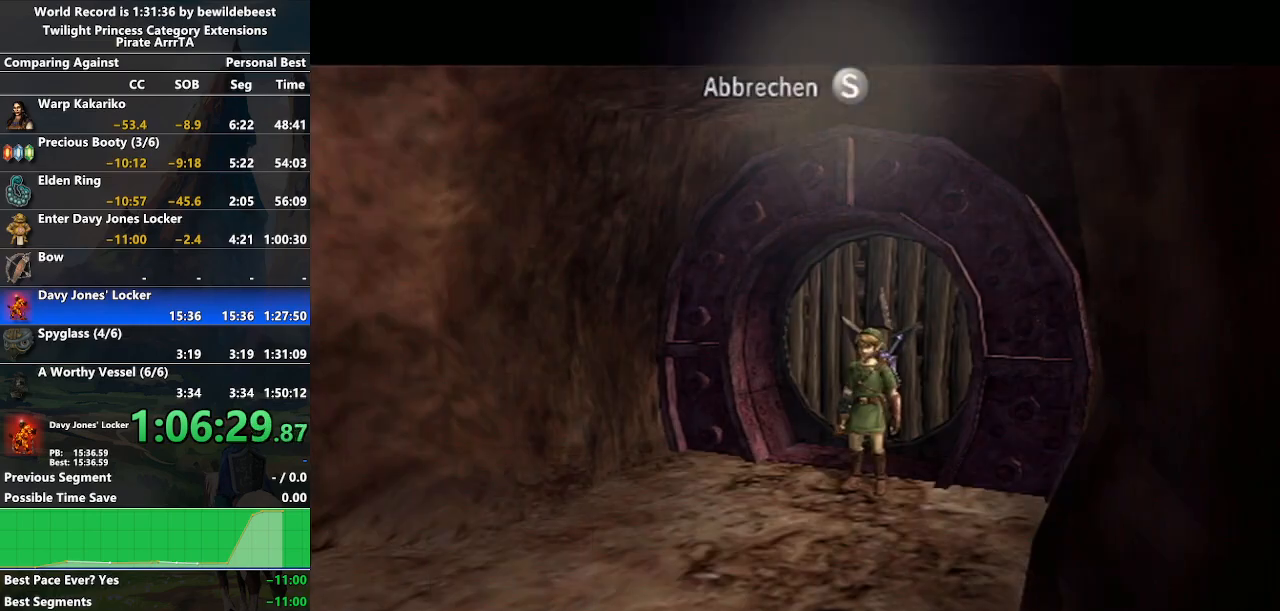
{"buttons": ["A", "L1"], "left_stick": "center", "right_stick": "center", "events": [[17, "START", "up"], [33, "L1", "down"], [150, "A", "down"], [250, "A", "up"], [317, "A", "down"], [383, "A", "up"], [467, "A", "down"]]}
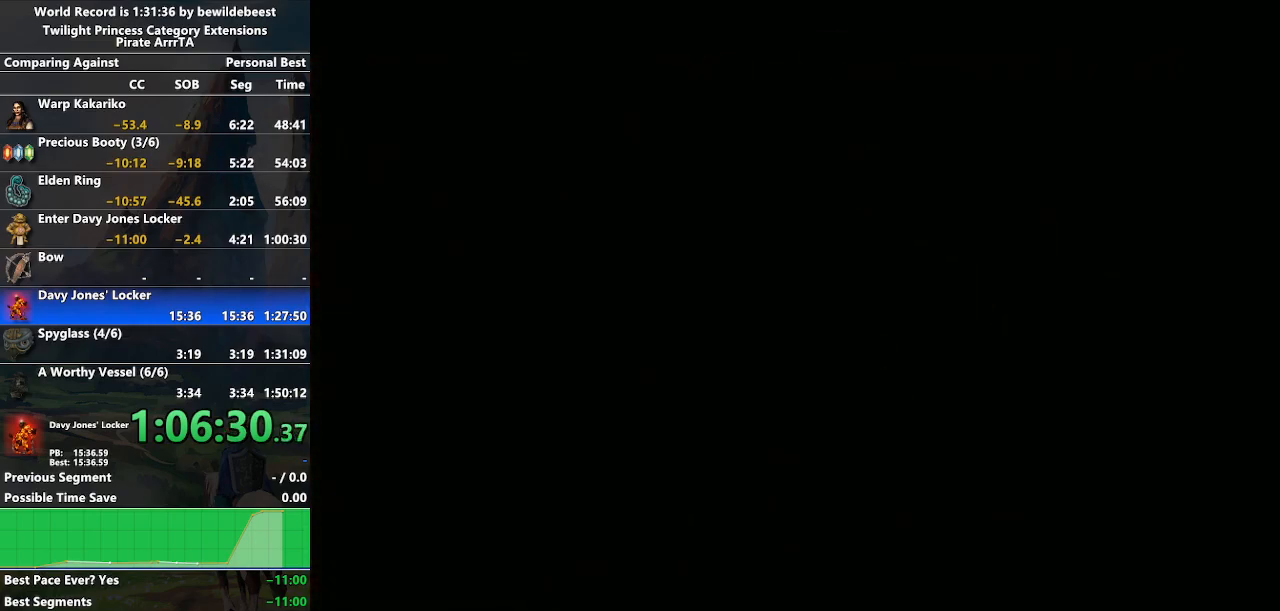
{"buttons": ["L1"], "left_stick": "center", "right_stick": "center", "events": [[33, "A", "up"], [100, "A", "down"], [200, "A", "up"], [267, "A", "down"], [317, "A", "up"], [417, "A", "down"], [500, "A", "up"]]}
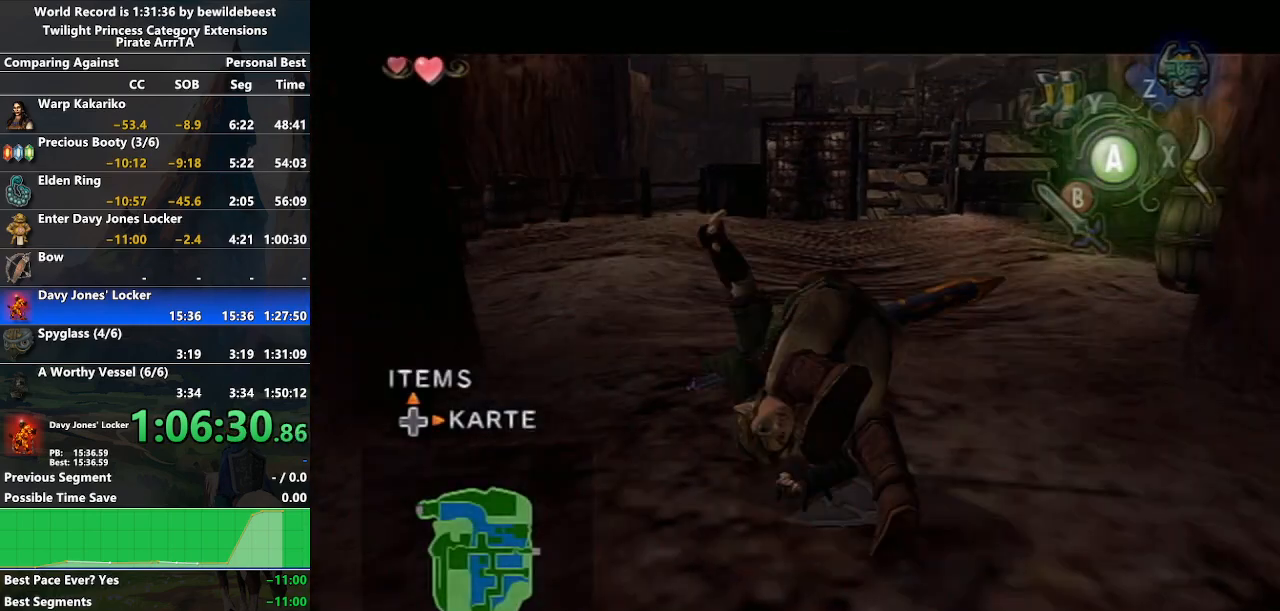
{"buttons": [], "left_stick": "up-right", "right_stick": "center", "events": [[50, "L1", "up"], [50, "left_stick", "up"], [100, "left_stick", "up-right"]]}
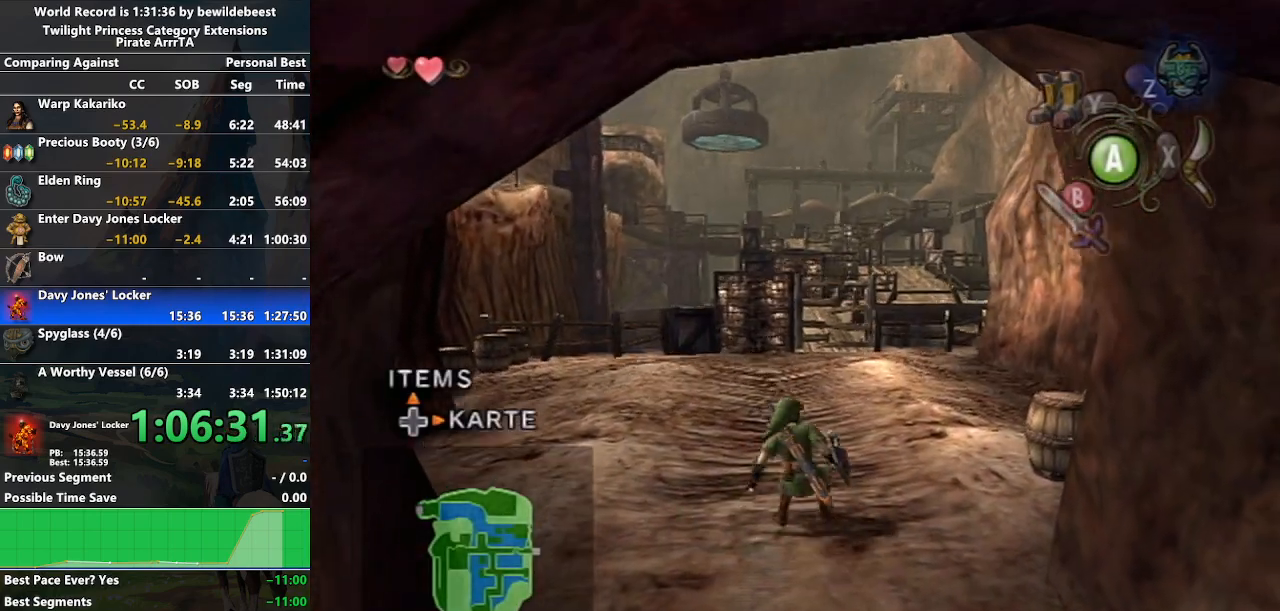
{"buttons": ["A"], "left_stick": "up", "right_stick": "center", "events": [[17, "B", "down"], [17, "left_stick", "up"], [117, "B", "up"], [317, "A", "down"], [383, "A", "up"], [450, "A", "down"]]}
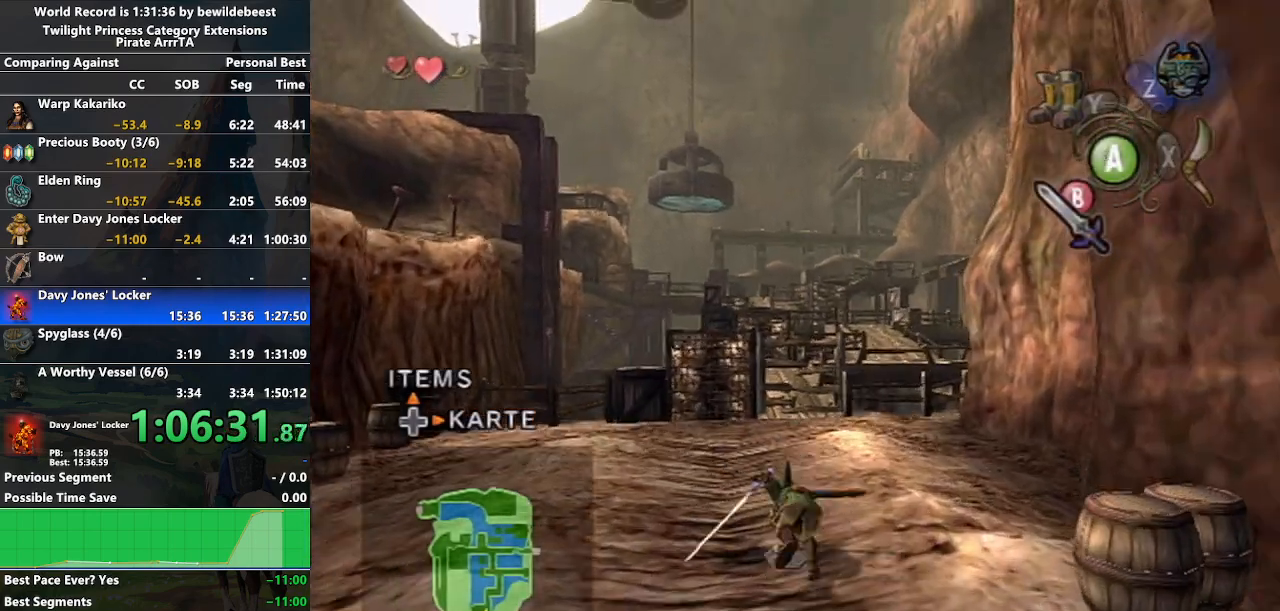
{"buttons": ["A"], "left_stick": "up", "right_stick": "center", "events": [[33, "A", "up"], [117, "A", "down"], [183, "A", "up"], [483, "A", "down"]]}
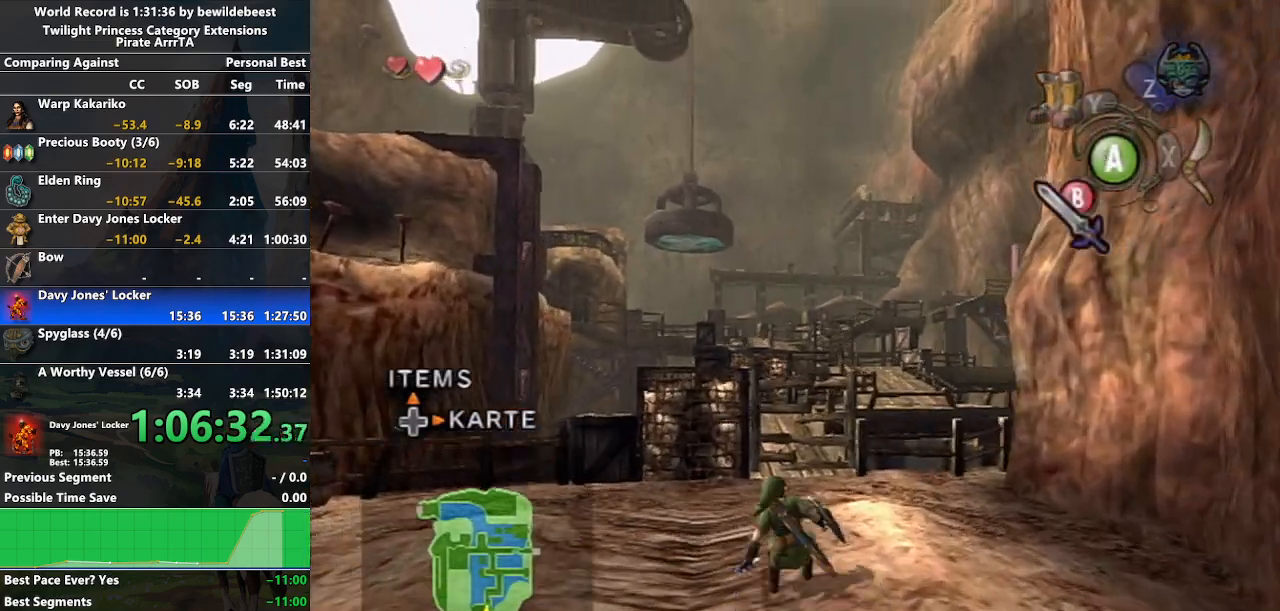
{"buttons": [], "left_stick": "up", "right_stick": "center", "events": [[67, "A", "up"]]}
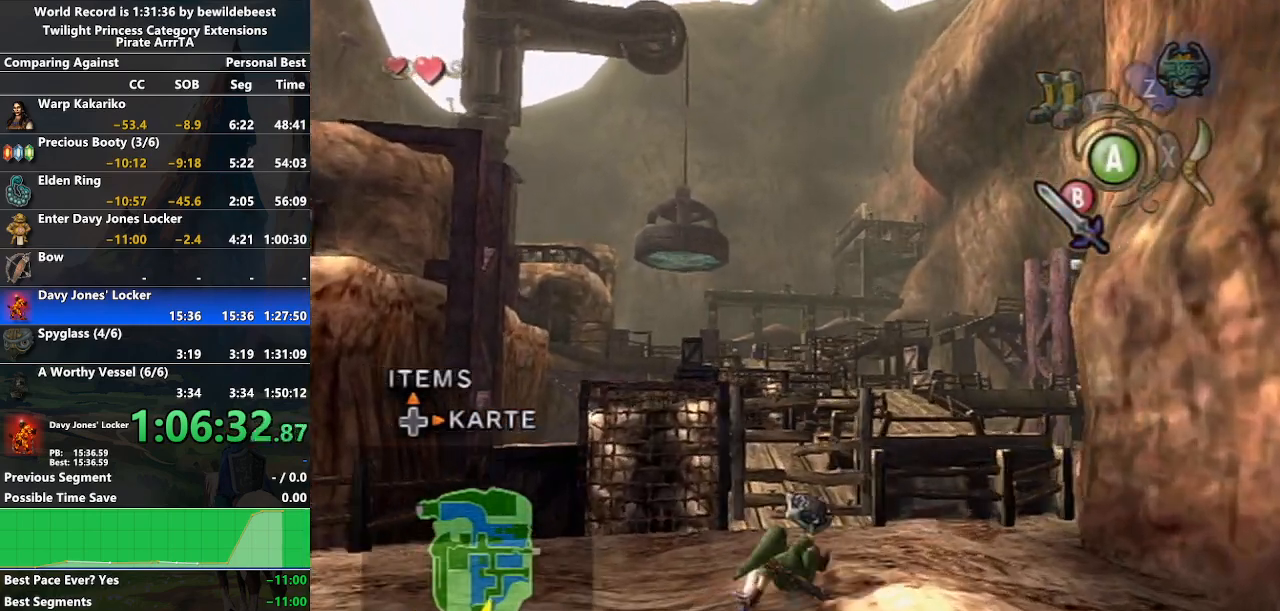
{"buttons": ["A"], "left_stick": "up", "right_stick": "center", "events": [[200, "B", "down"], [300, "B", "up"], [467, "A", "down"]]}
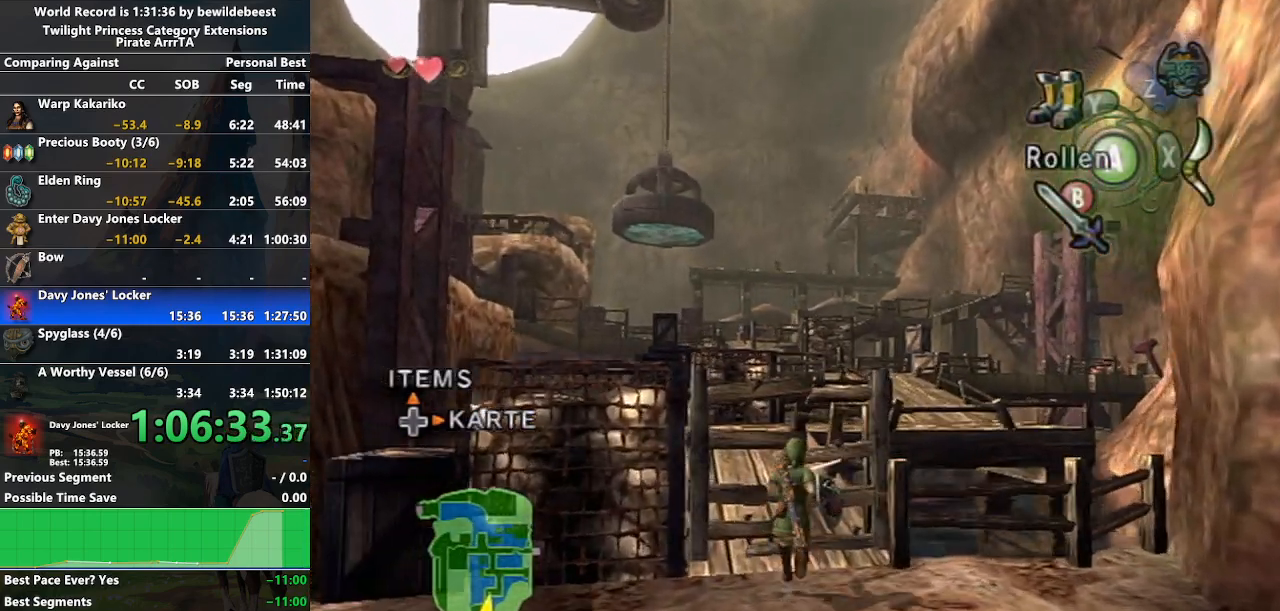
{"buttons": [], "left_stick": "up", "right_stick": "center", "events": [[33, "A", "up"], [100, "A", "down"], [200, "A", "up"]]}
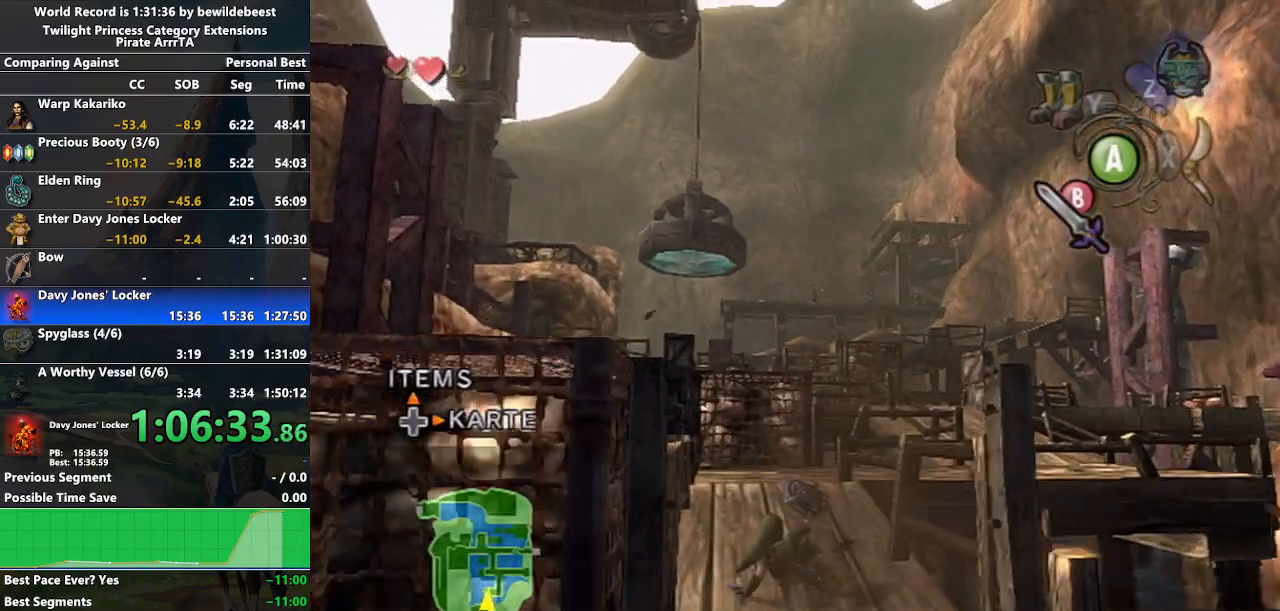
{"buttons": [], "left_stick": "up-right", "right_stick": "center", "events": [[150, "A", "down"], [200, "A", "up"], [250, "A", "down"], [400, "A", "up"], [467, "left_stick", "up-right"]]}
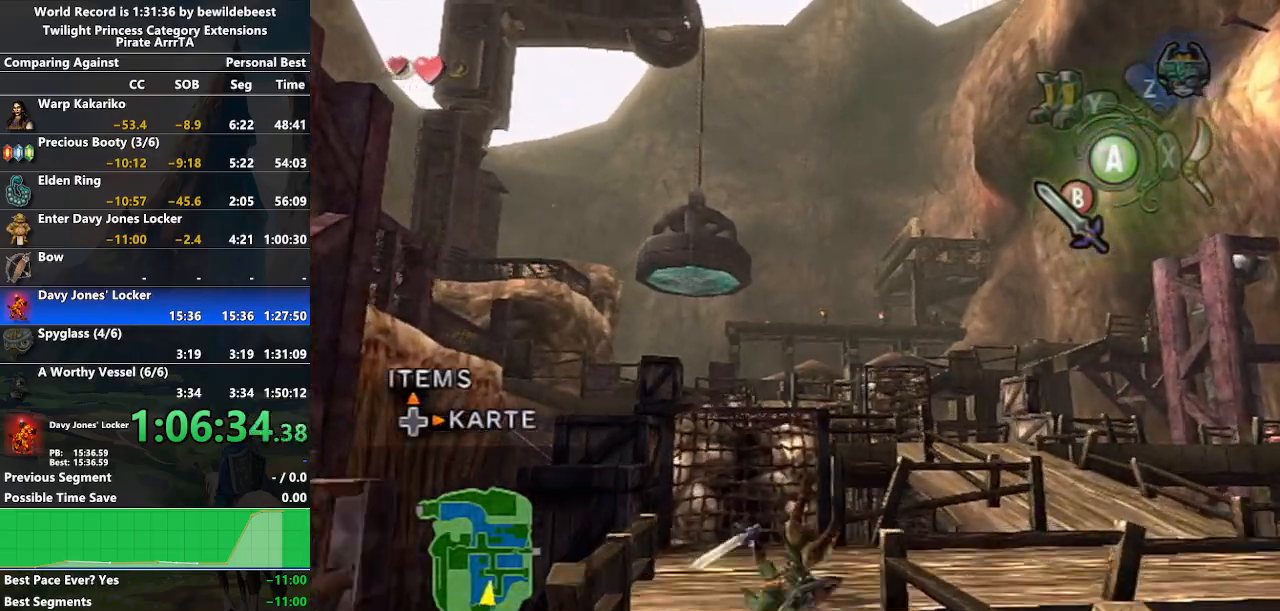
{"buttons": ["A"], "left_stick": "up-right", "right_stick": "center", "events": [[317, "A", "down"], [383, "A", "up"], [450, "A", "down"]]}
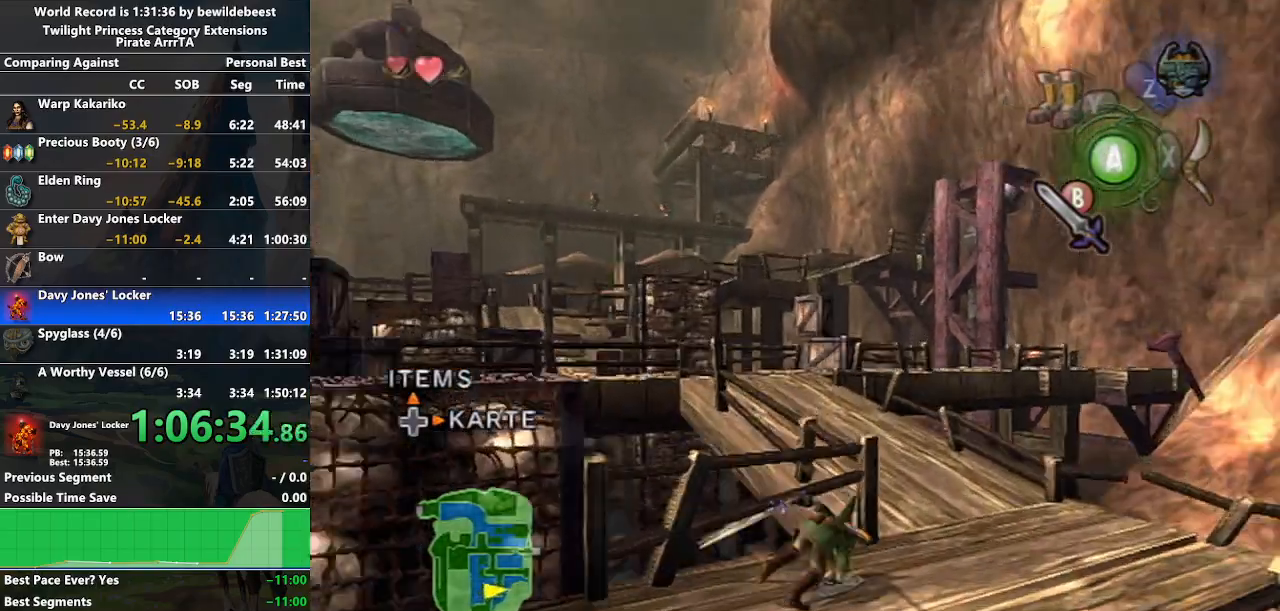
{"buttons": ["A"], "left_stick": "up-left", "right_stick": "center", "events": [[50, "A", "up"], [117, "left_stick", "up"], [217, "left_stick", "up-left"], [483, "A", "down"]]}
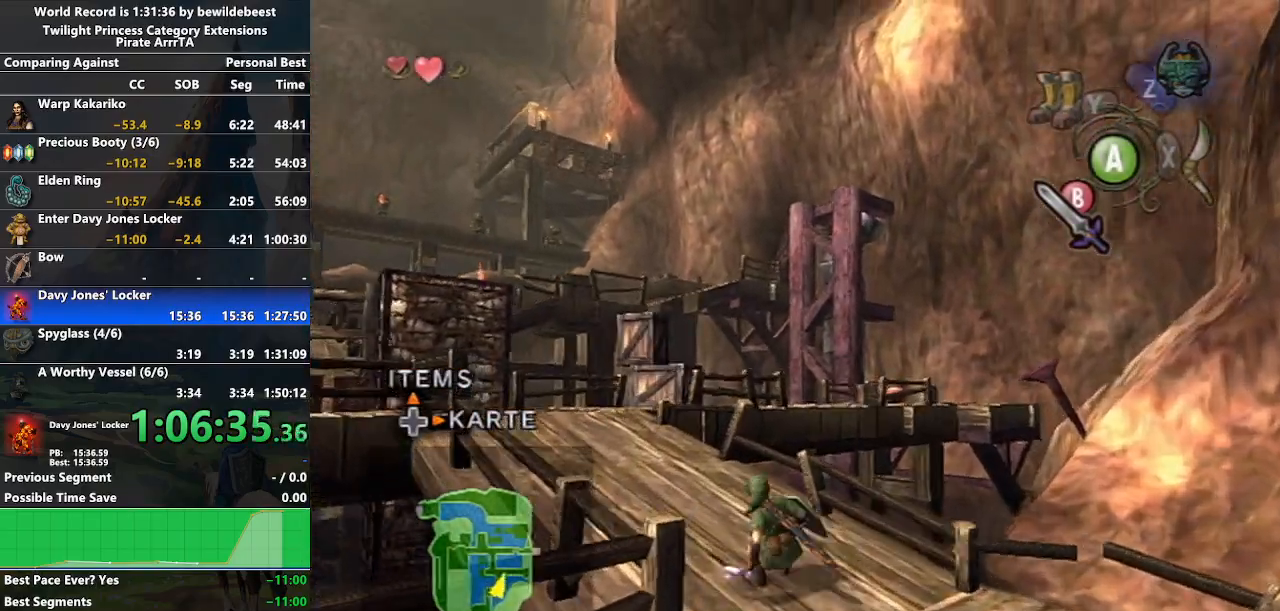
{"buttons": [], "left_stick": "up-left", "right_stick": "center", "events": [[33, "A", "up"], [117, "A", "down"], [200, "A", "up"]]}
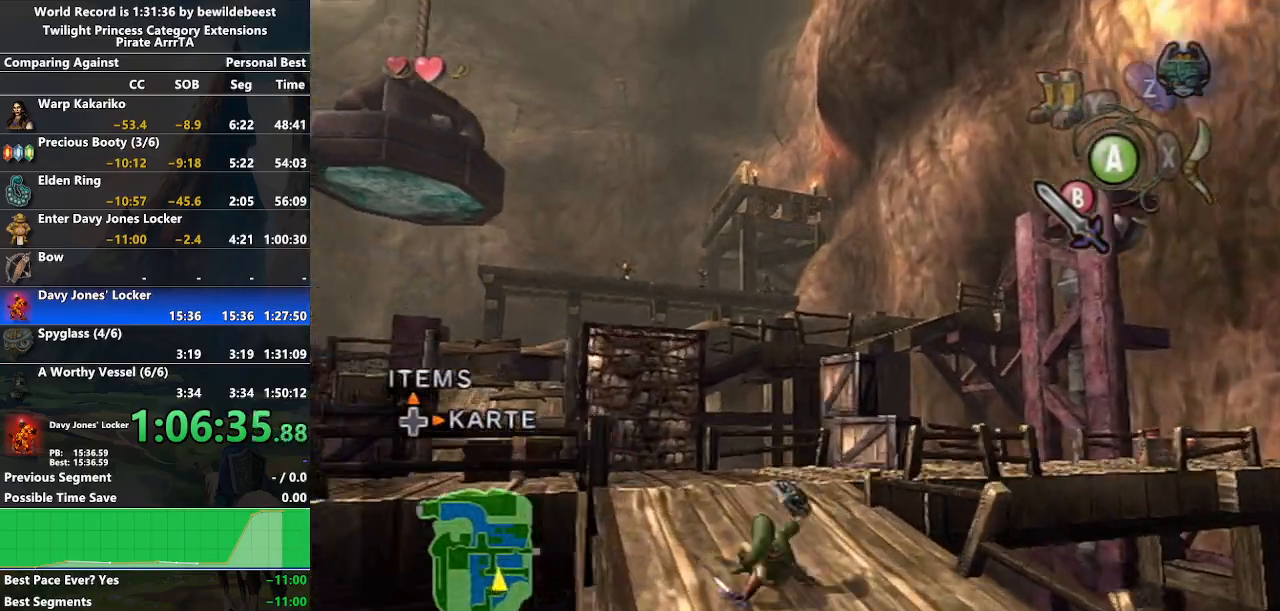
{"buttons": [], "left_stick": "up-left", "right_stick": "center", "events": [[167, "A", "down"], [200, "A", "up"], [267, "A", "down"], [383, "A", "up"]]}
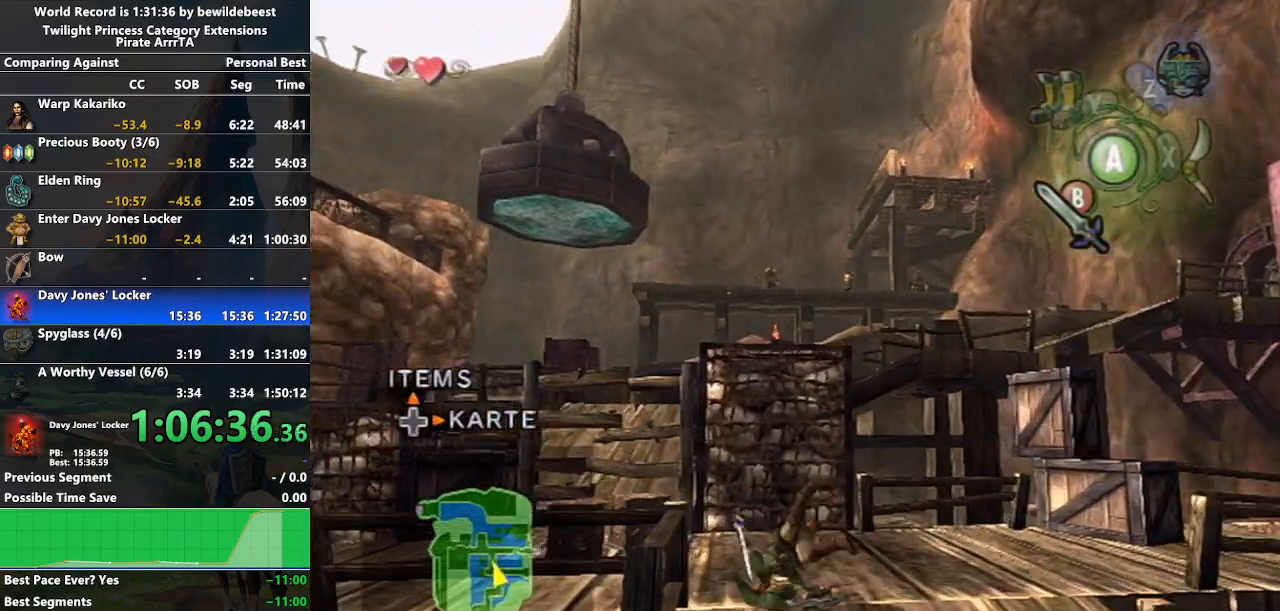
{"buttons": [], "left_stick": "up-left", "right_stick": "center", "events": [[367, "B", "down"], [467, "B", "up"]]}
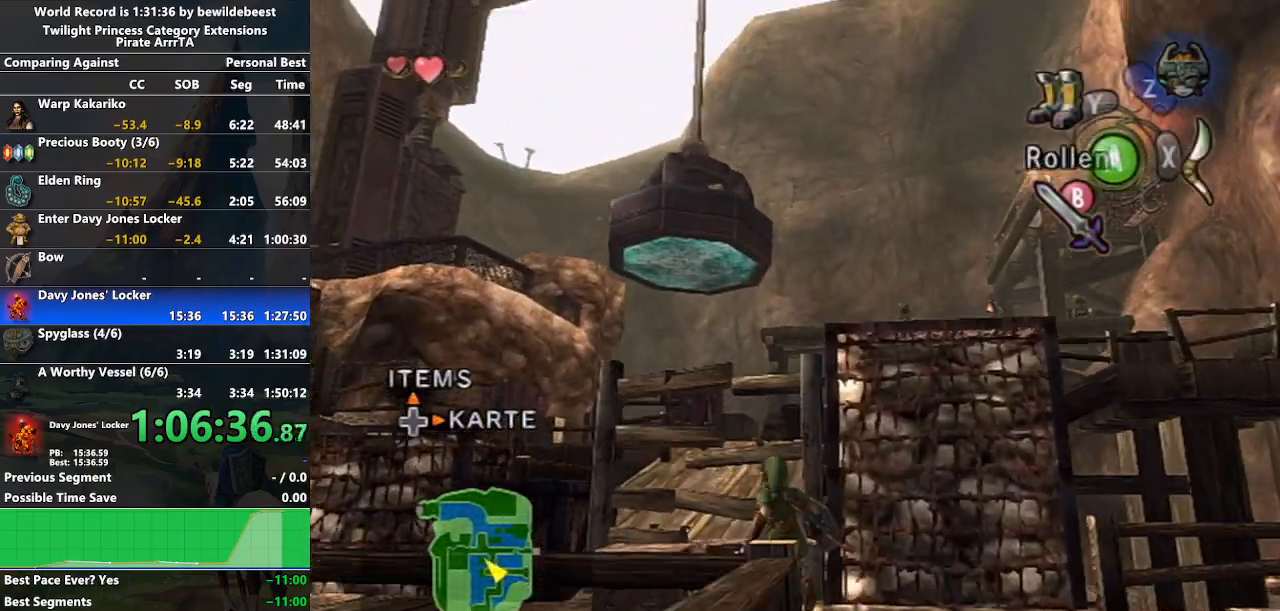
{"buttons": [], "left_stick": "up", "right_stick": "center", "events": [[83, "left_stick", "up"], [133, "A", "down"], [200, "A", "up"], [283, "A", "down"], [350, "A", "up"]]}
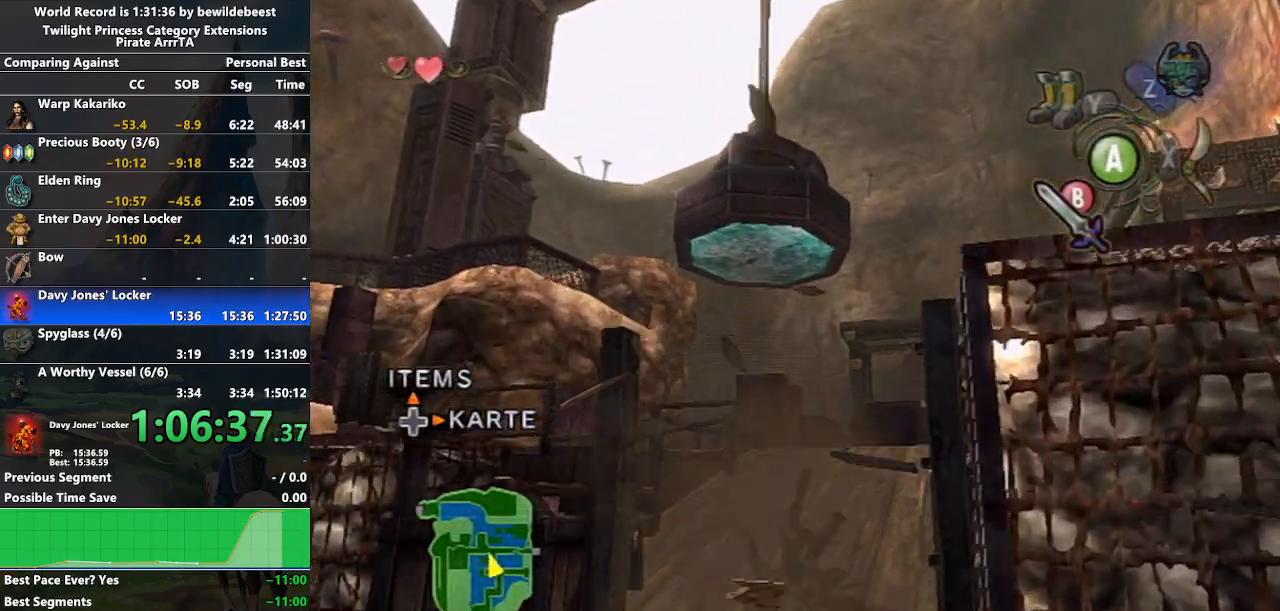
{"buttons": ["A"], "left_stick": "up", "right_stick": "center", "events": [[350, "A", "down"], [400, "A", "up"], [467, "A", "down"]]}
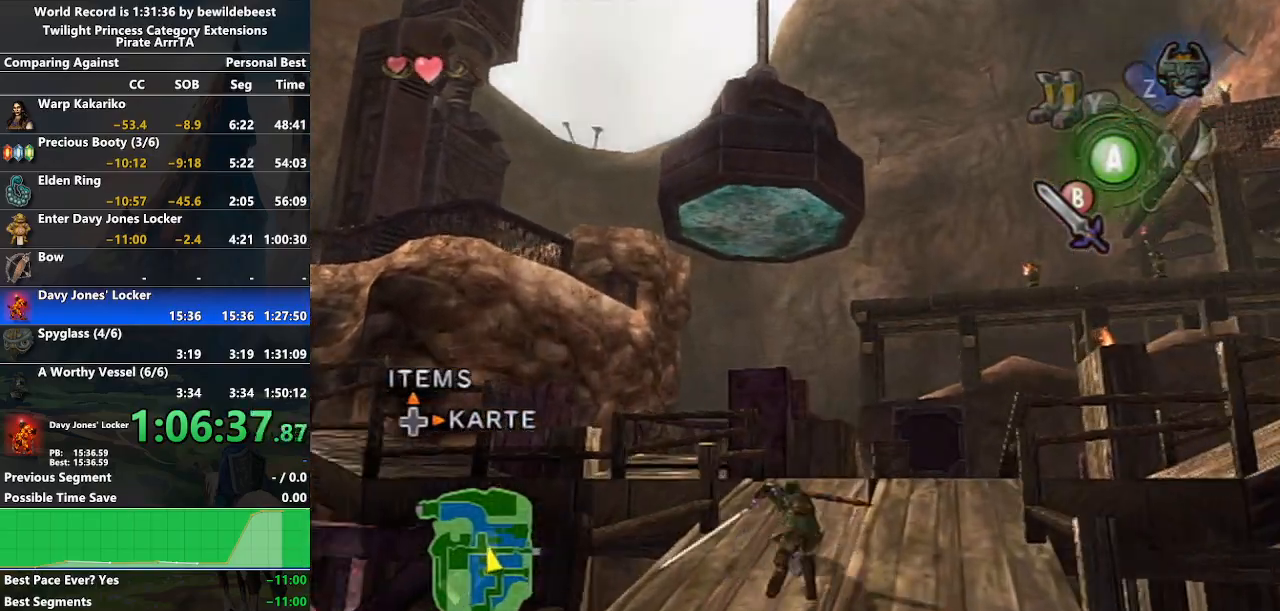
{"buttons": ["A"], "left_stick": "up", "right_stick": "center", "events": [[67, "A", "up"], [500, "A", "down"]]}
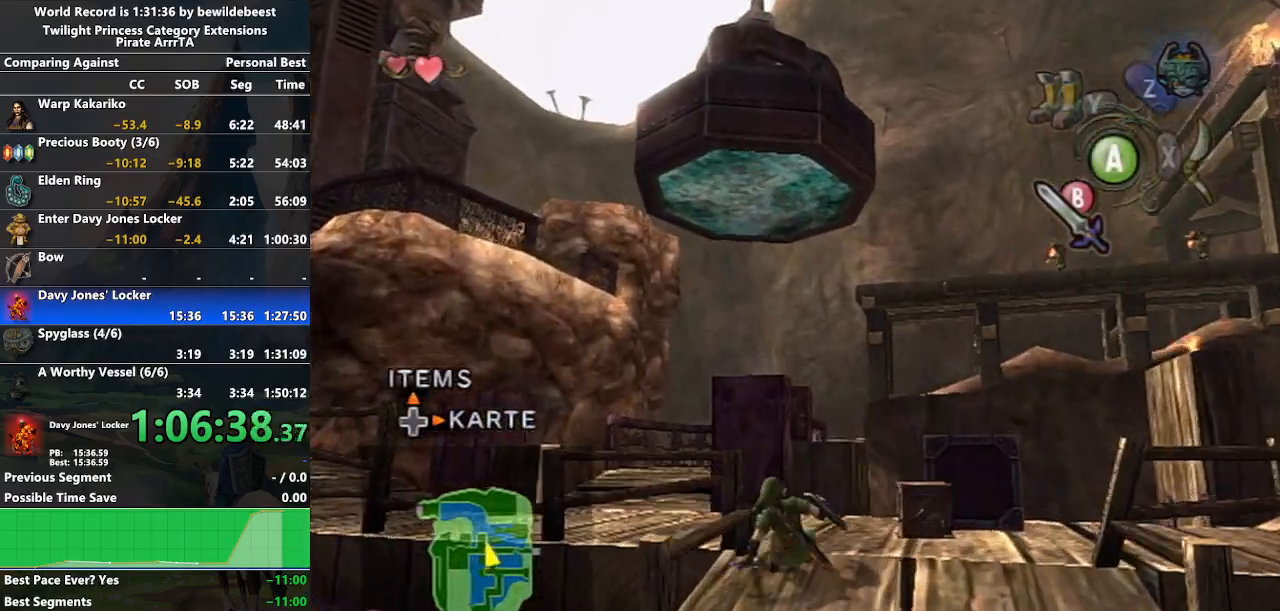
{"buttons": [], "left_stick": "up-left", "right_stick": "right", "events": [[83, "A", "up"], [150, "A", "down"], [167, "left_stick", "up-left"], [200, "A", "up"], [383, "right_stick", "right"]]}
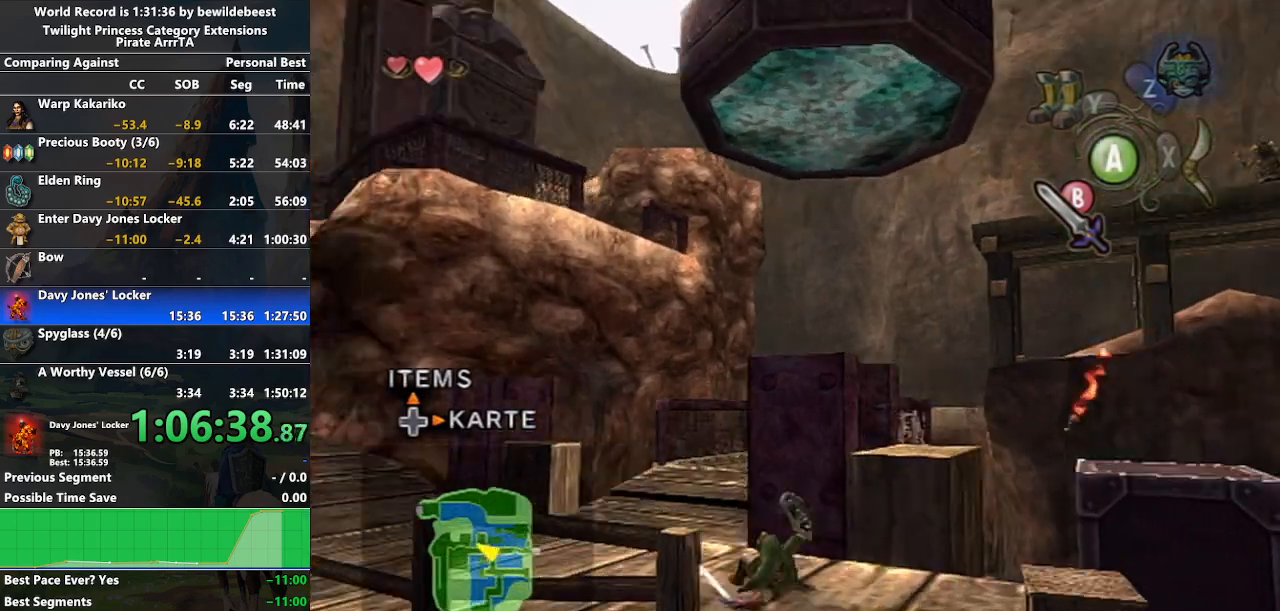
{"buttons": [], "left_stick": "up", "right_stick": "center", "events": [[133, "right_stick", "center"], [233, "A", "down"], [317, "A", "up"], [350, "left_stick", "up"], [383, "A", "down"], [467, "A", "up"]]}
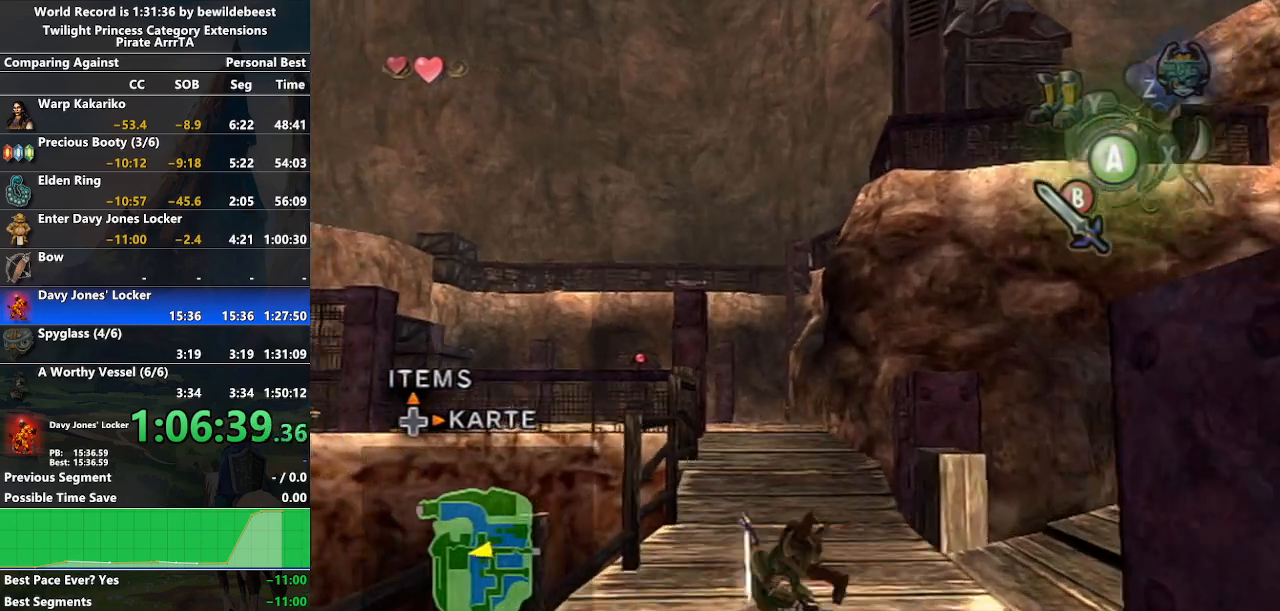
{"buttons": [], "left_stick": "up", "right_stick": "center", "events": [[417, "A", "down"], [483, "A", "up"]]}
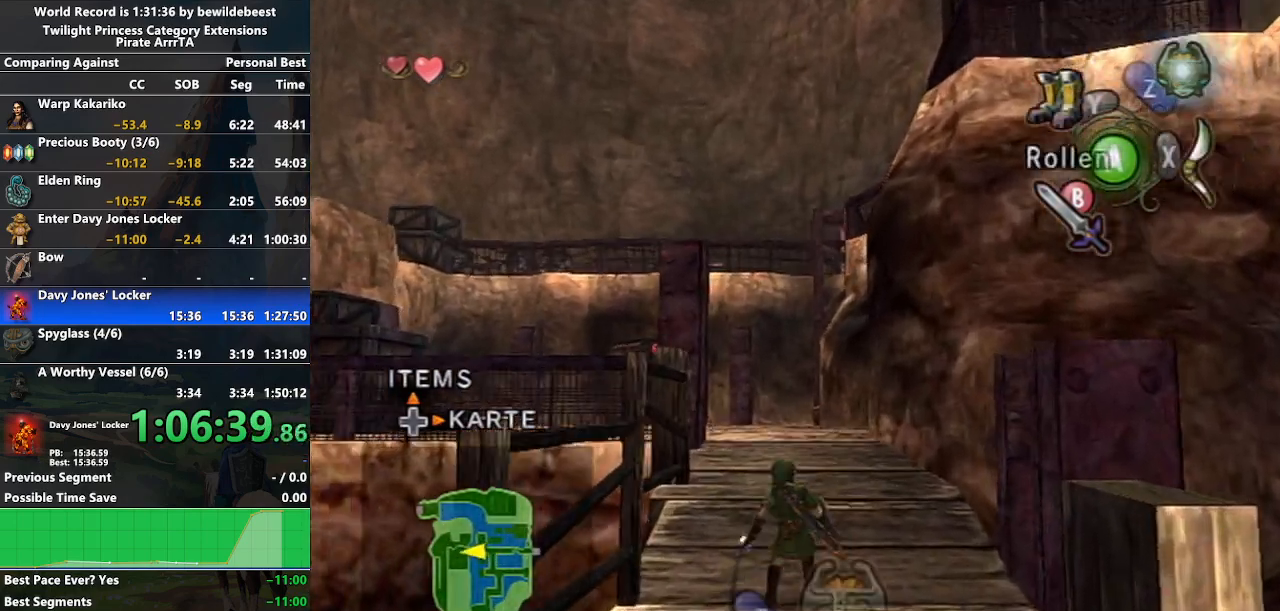
{"buttons": [], "left_stick": "up-left", "right_stick": "center", "events": [[33, "A", "down"], [117, "A", "up"], [433, "left_stick", "up-left"]]}
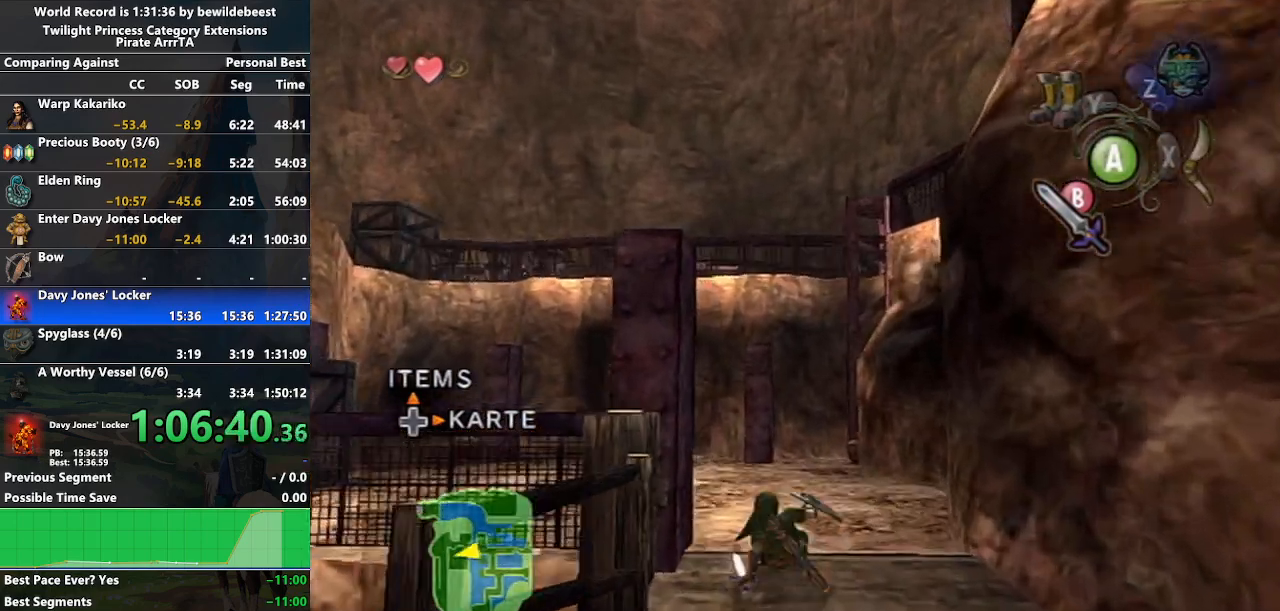
{"buttons": [], "left_stick": "up-left", "right_stick": "center", "events": [[117, "A", "down"], [167, "A", "up"], [233, "A", "down"], [350, "A", "up"]]}